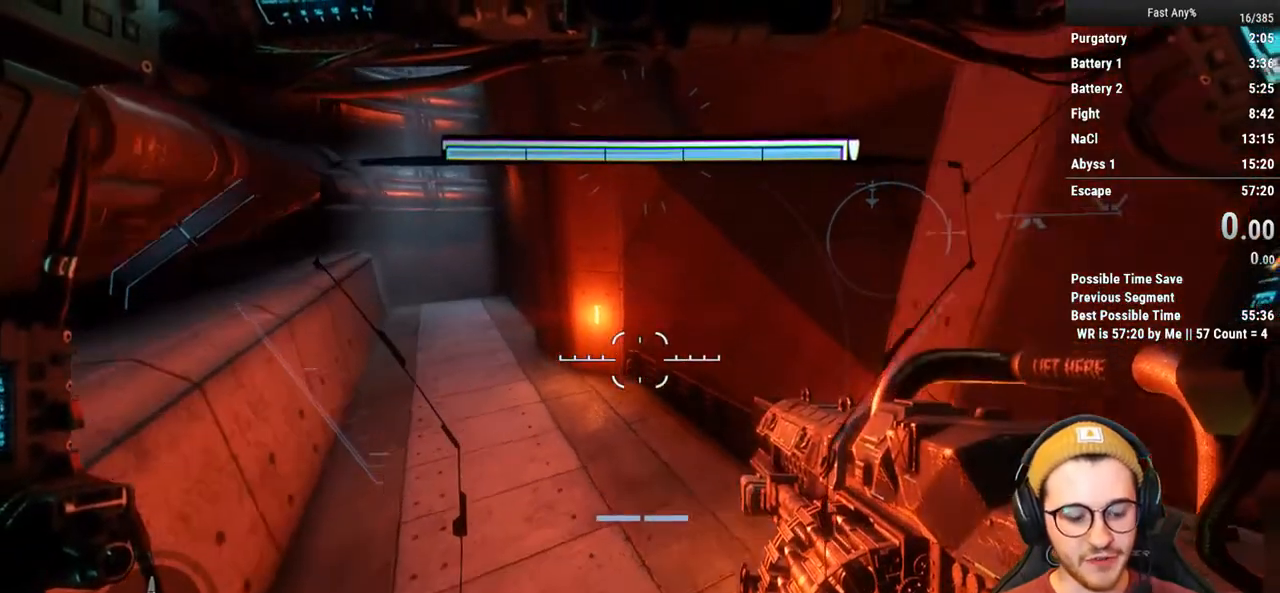
Gameplay with keyboard and mouse; each line is a JSON object with the keys and mouse buttons held at the frame after it. "events" lists presses ("down") and releases ("up") of "1", "2", "3", "4", "5", "a", "alt", "c", "ctrl", "d", "e", "f", "q", "r", "s", "shift", "space", "tab", "v", "w", "x", "z", "mouse_left", "mouse_middle", "mouse_right", "mouse_mb4", "mouse_mb5", "mouse_wheel_up" and "mouse_wheel_down" between this image and that frame as [ms after this image, input, new state], when the widget could be followed in between. "mouse_left", "mouse_middle", "mouse_right", "mouse_mb4", "mouse_mb5", "mouse_wheel_up", "mouse_wheel_down" = the "left", "middle", "right", "mb4", "mb5", "wheel_up", "wheel_down" buttons of the "mouse" list. No other keys are recorded. Not read: mouse_move.
{"keys": [], "mouse": [], "events": [[33, "d", "down"], [167, "d", "up"], [167, "s", "up"]]}
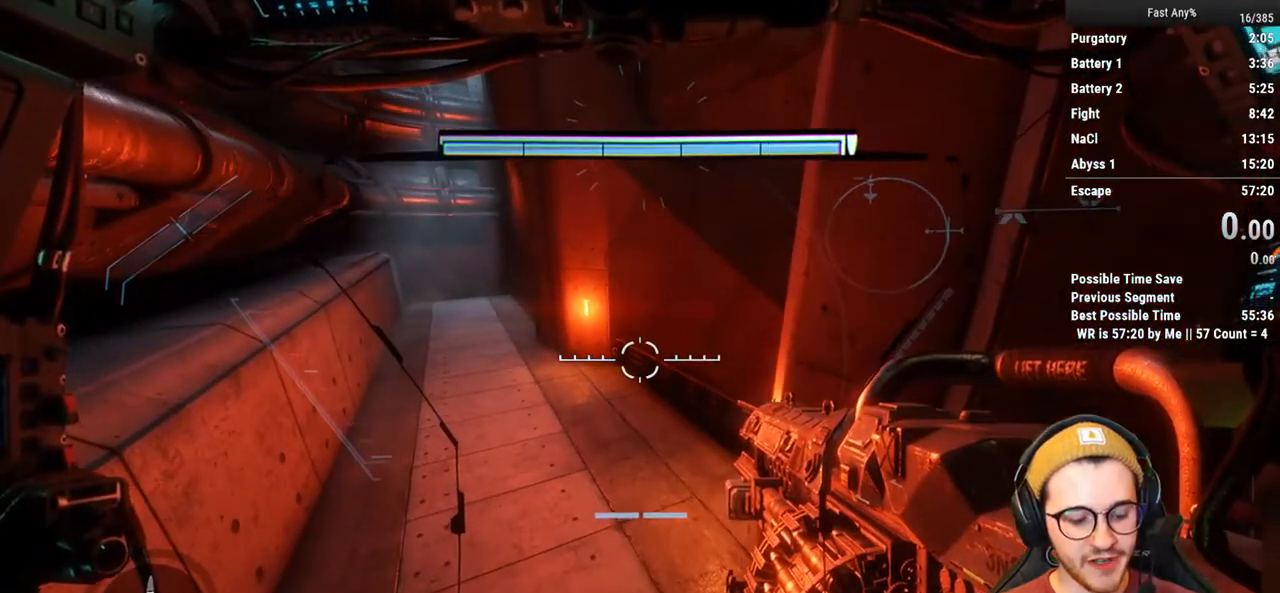
{"keys": ["a"], "mouse": [], "events": [[417, "a", "down"]]}
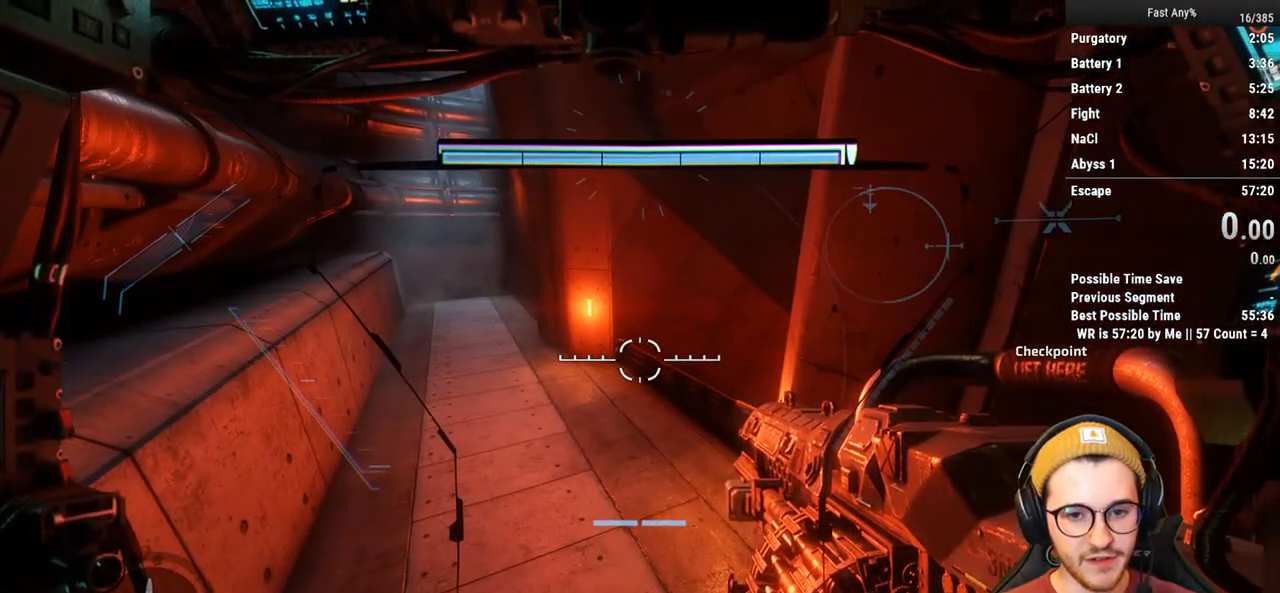
{"keys": ["w"], "mouse": [], "events": [[17, "a", "up"], [200, "shift", "down"], [200, "w", "down"], [383, "shift", "up"]]}
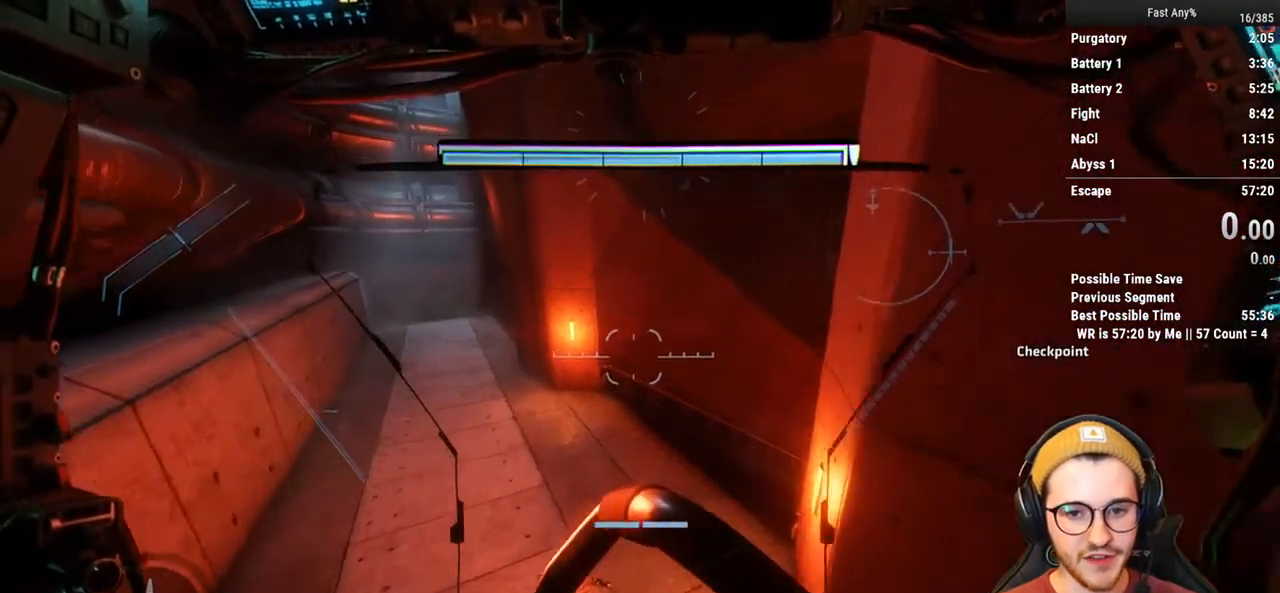
{"keys": ["w"], "mouse": [], "events": []}
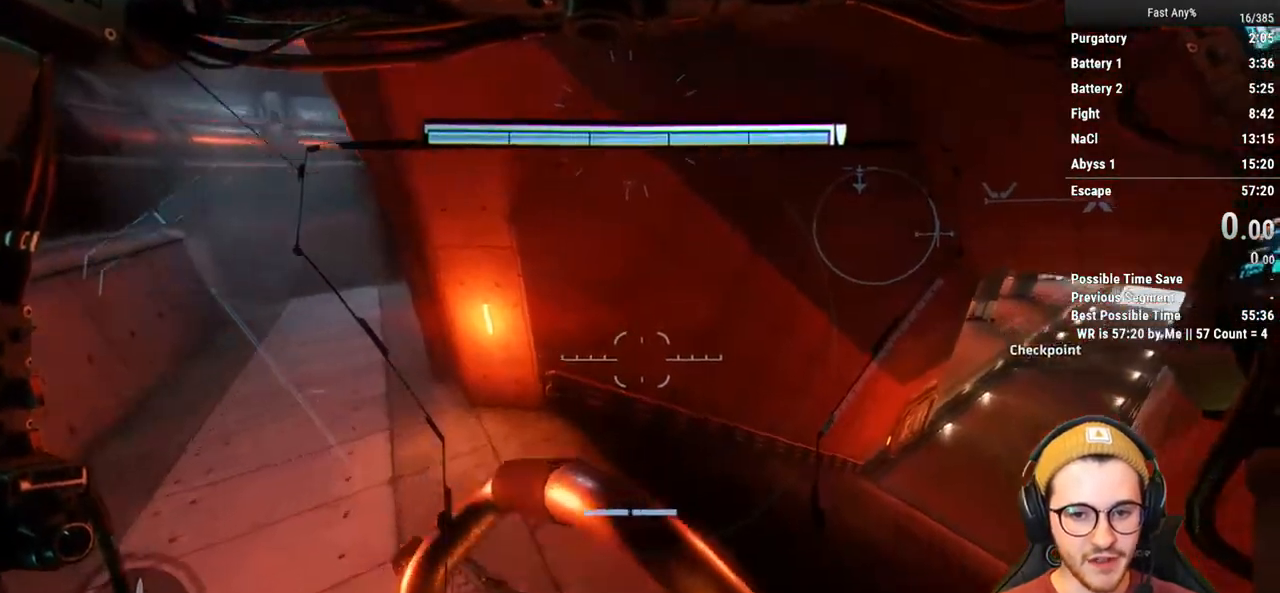
{"keys": ["d"], "mouse": [], "events": [[50, "space", "down"], [100, "d", "down"], [183, "space", "up"], [183, "w", "up"]]}
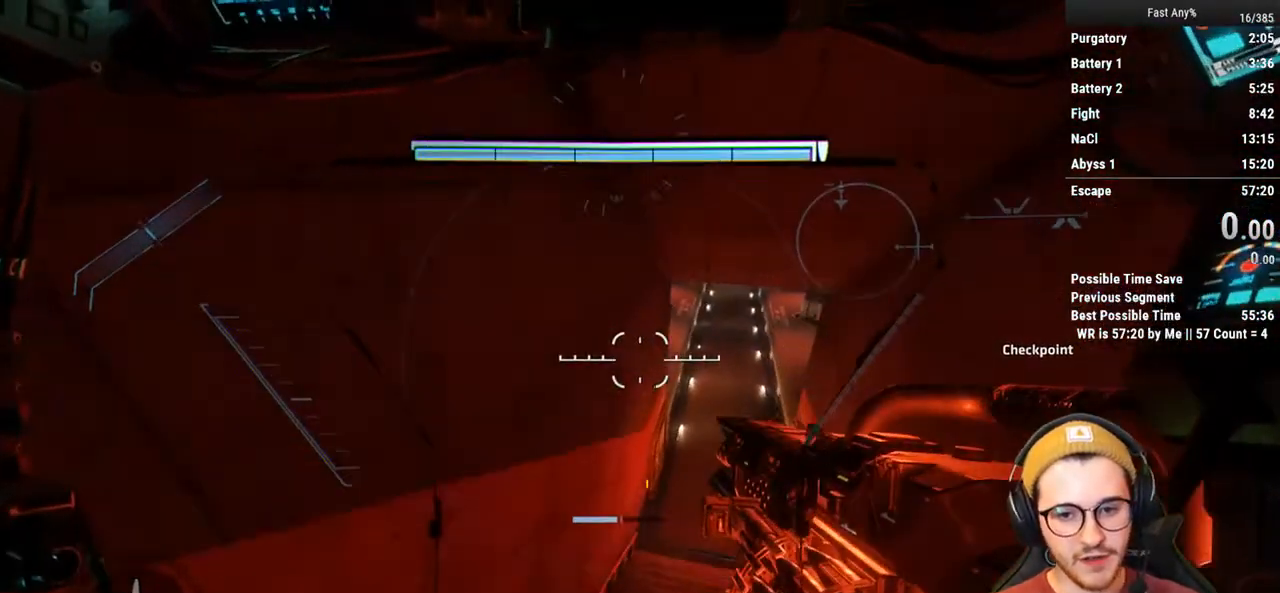
{"keys": ["d"], "mouse": [], "events": []}
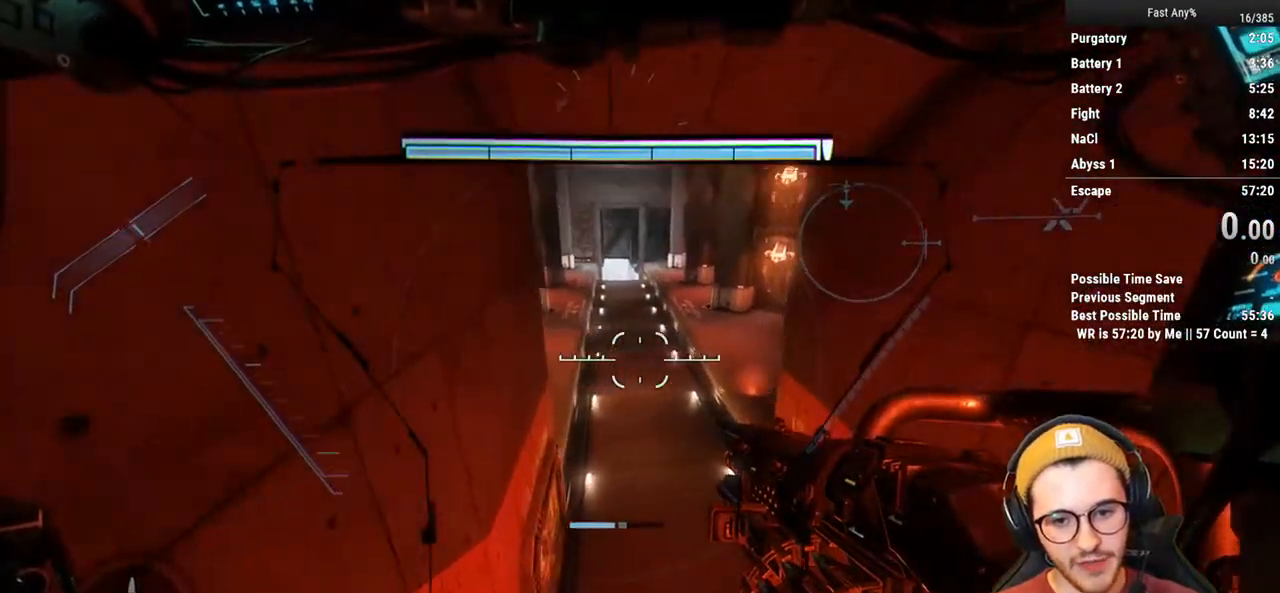
{"keys": [], "mouse": [], "events": [[167, "d", "up"]]}
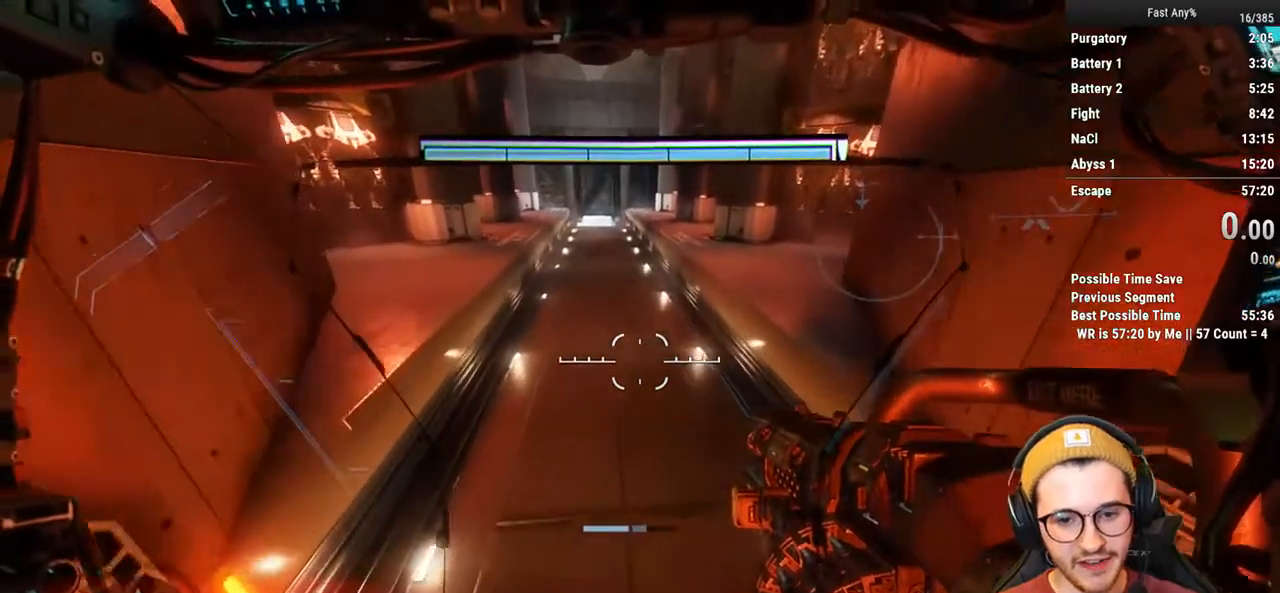
{"keys": [], "mouse": [], "events": []}
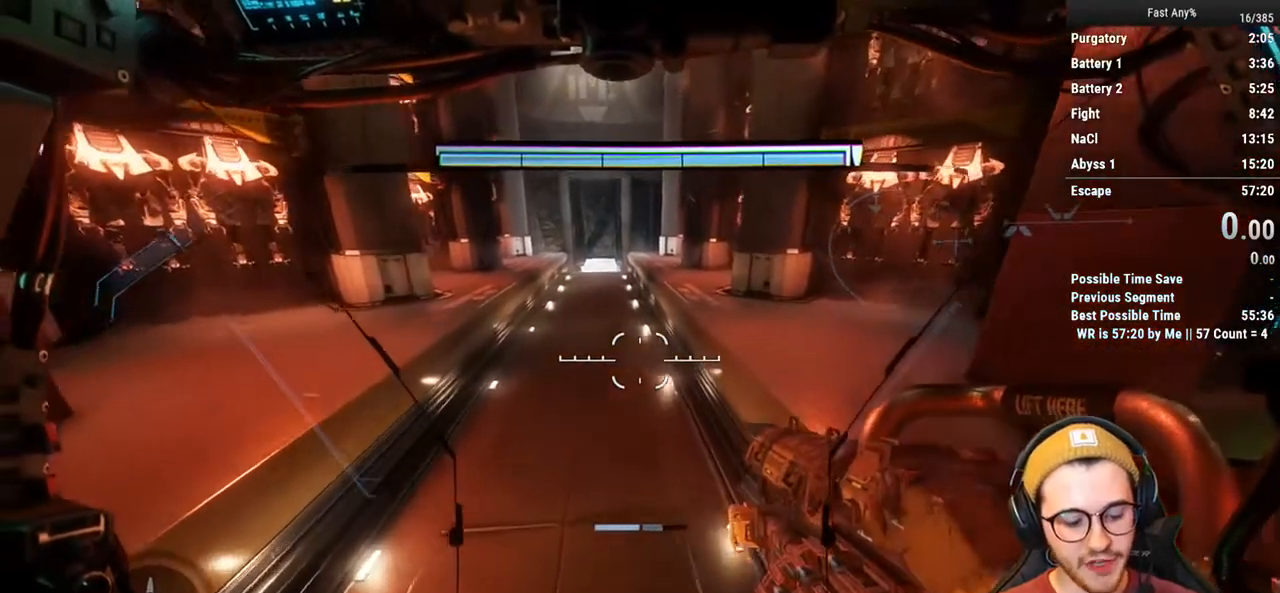
{"keys": [], "mouse": [], "events": []}
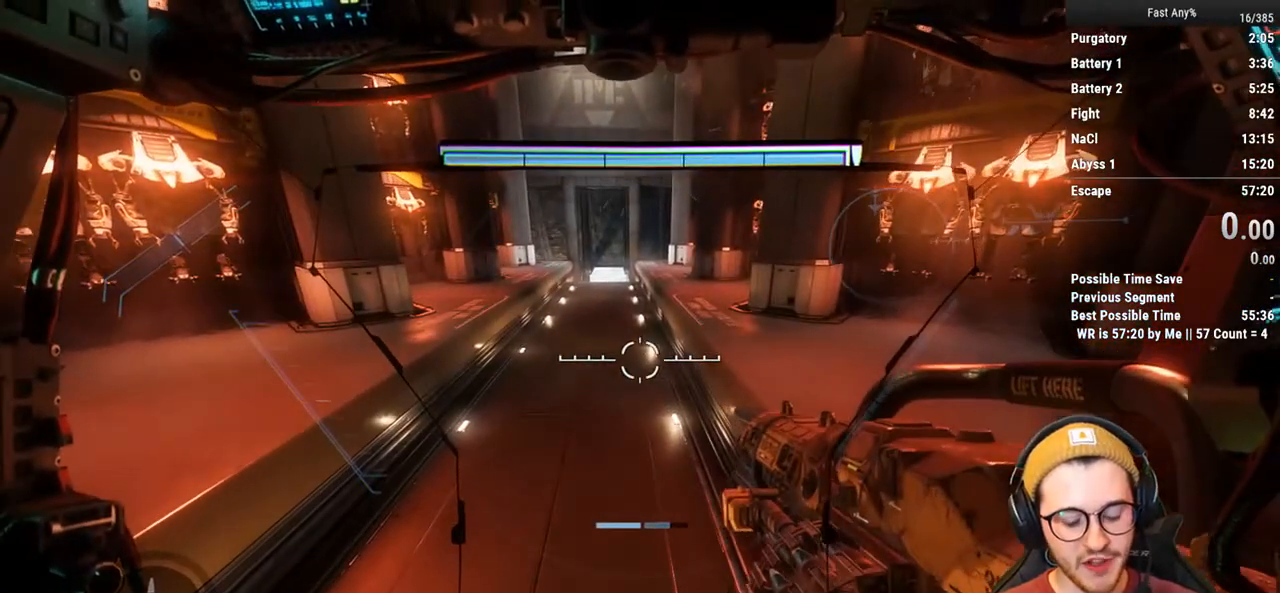
{"keys": [], "mouse": [], "events": []}
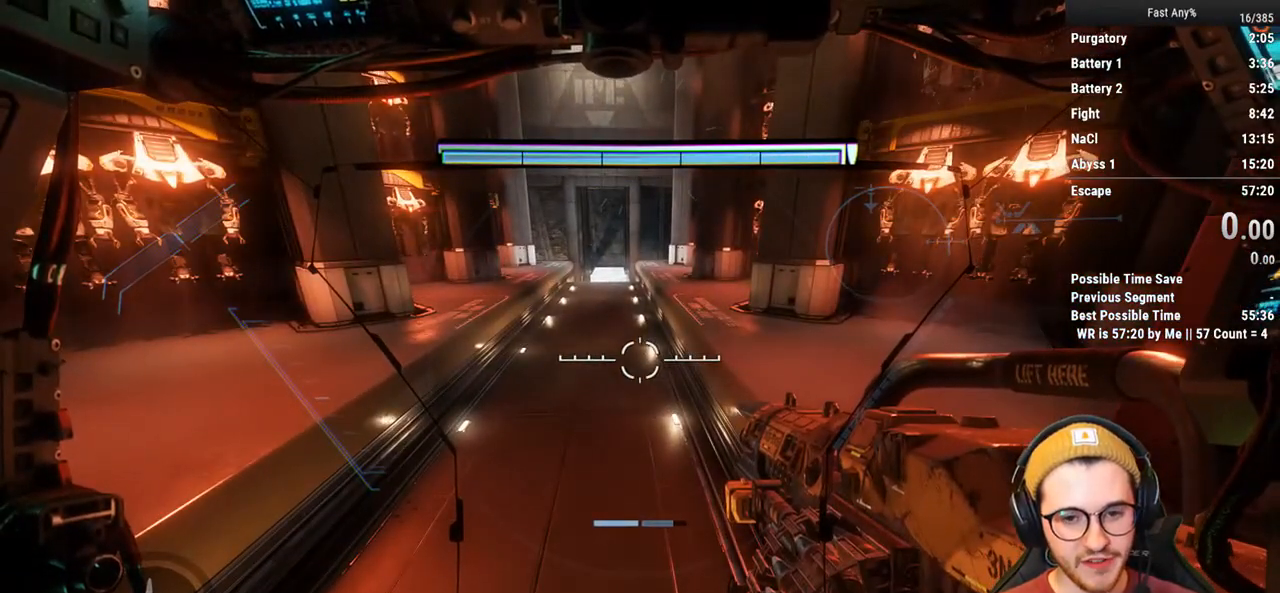
{"keys": [], "mouse": [], "events": []}
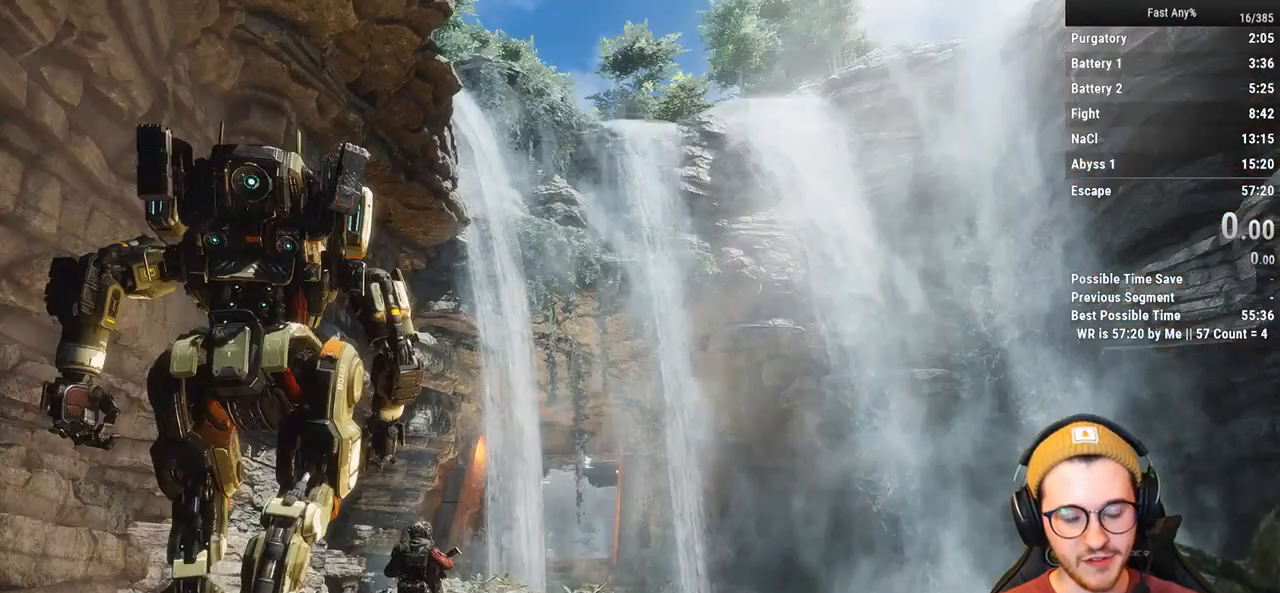
{"keys": [], "mouse": [], "events": []}
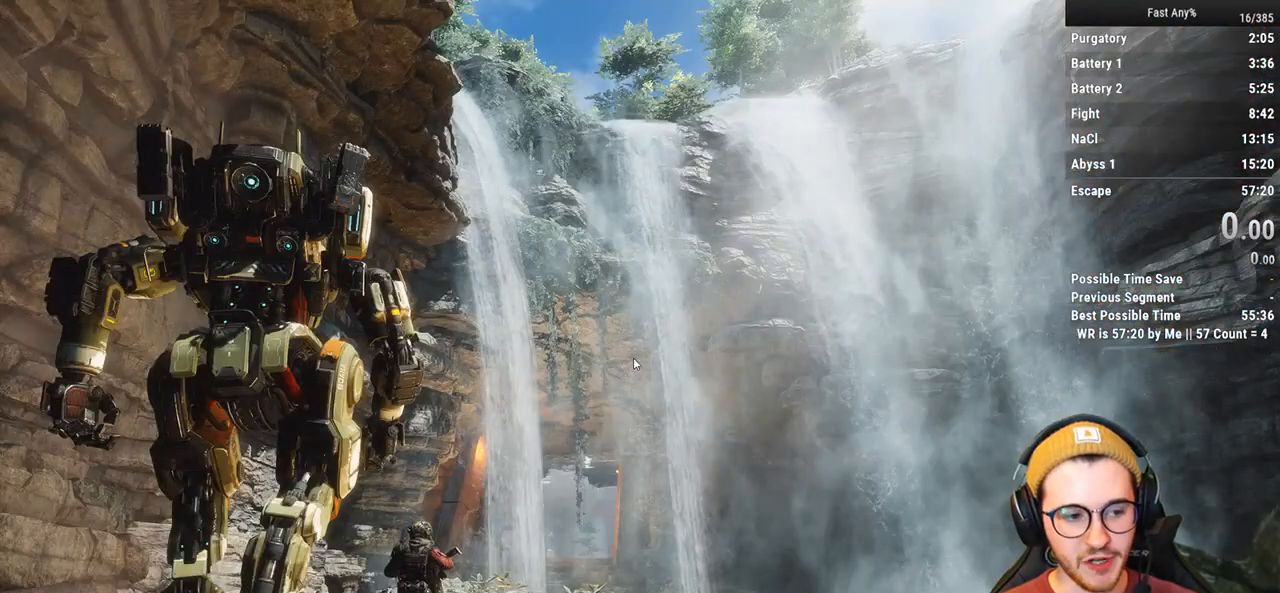
{"keys": [], "mouse": [], "events": []}
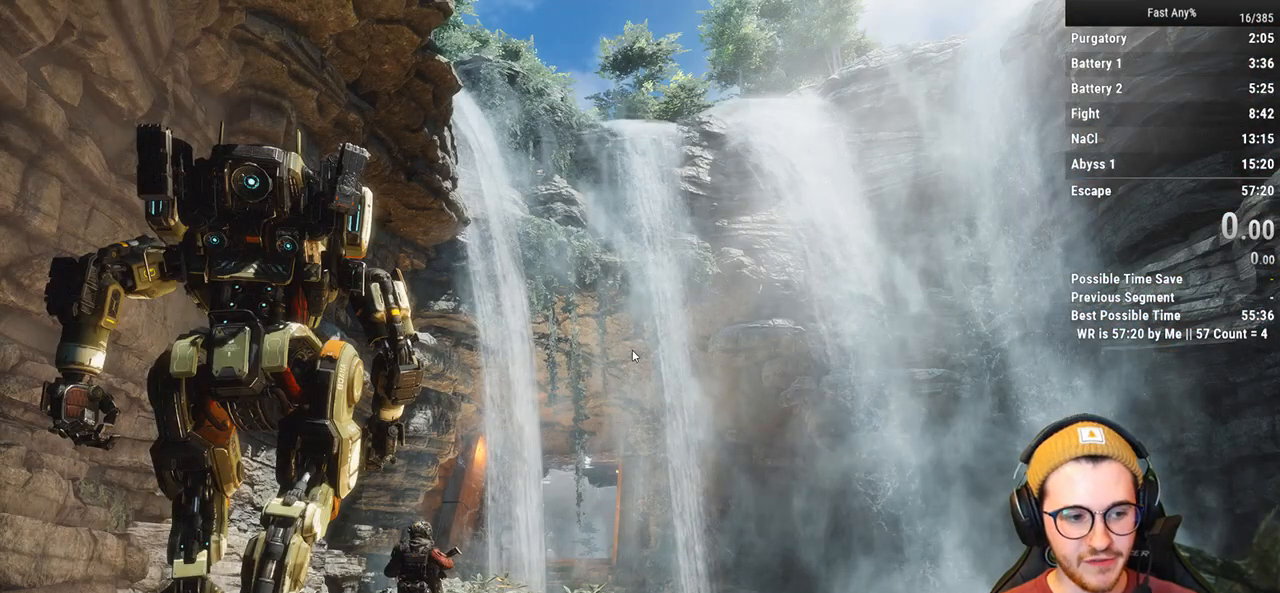
{"keys": [], "mouse": [], "events": []}
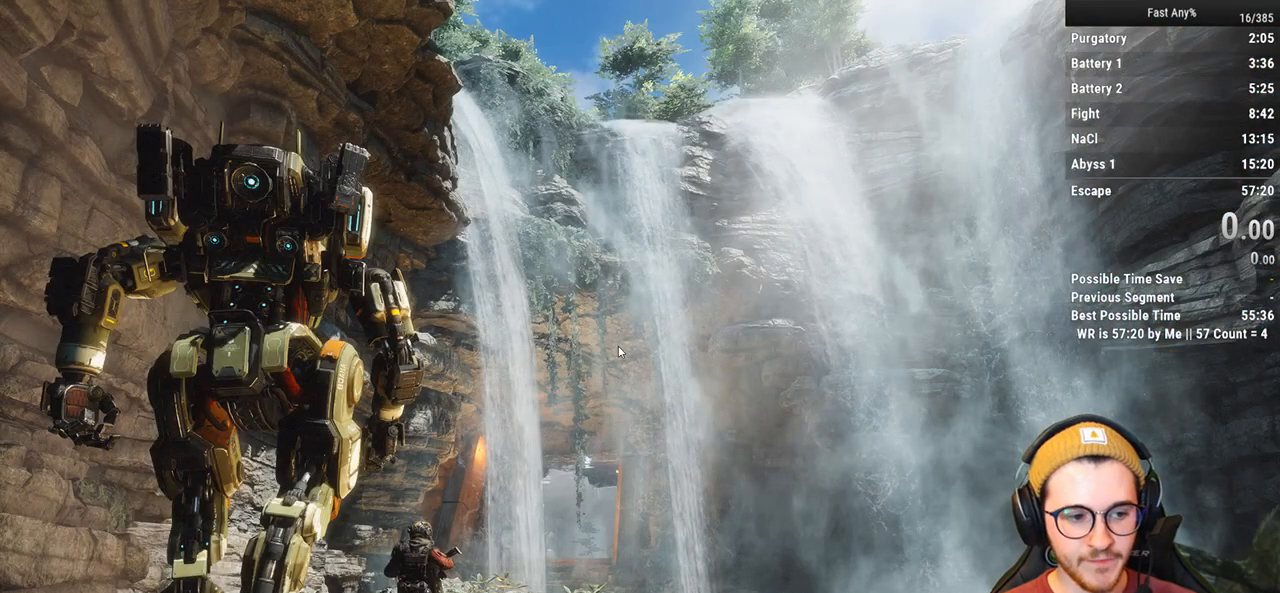
{"keys": ["shift", "w"], "mouse": [], "events": [[433, "w", "down"], [483, "shift", "down"]]}
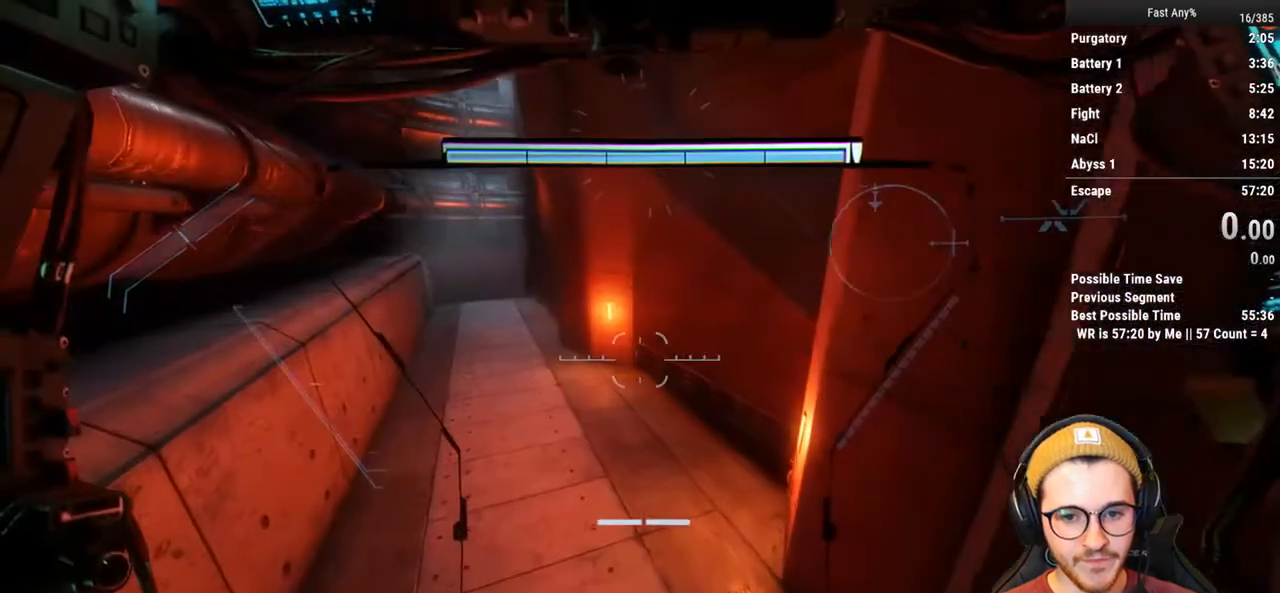
{"keys": [], "mouse": [], "events": [[400, "shift", "up"], [450, "w", "up"]]}
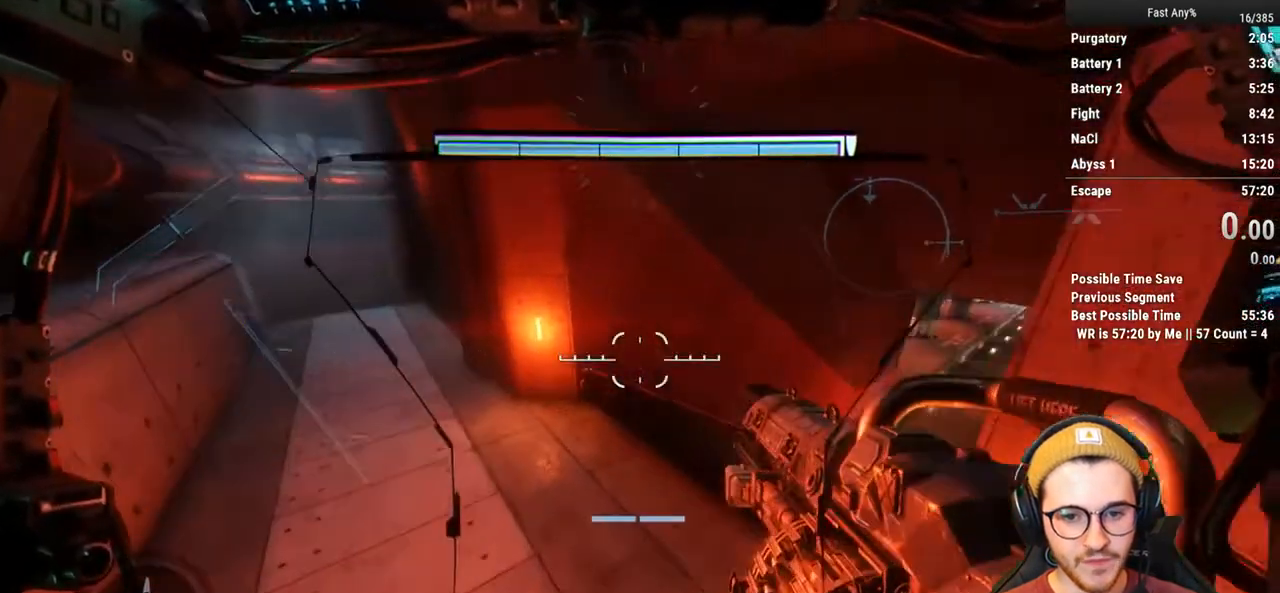
{"keys": ["s"], "mouse": [], "events": [[50, "s", "down"]]}
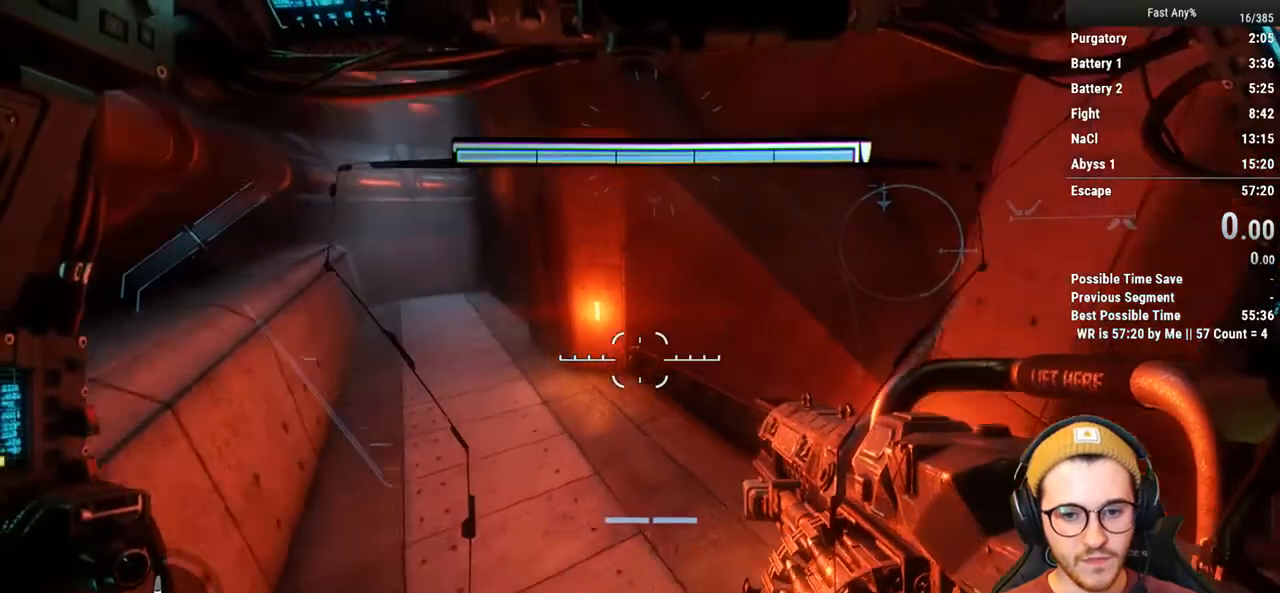
{"keys": ["w"], "mouse": [], "events": [[150, "d", "down"], [250, "s", "up"], [300, "d", "up"], [300, "shift", "down"], [350, "w", "down"], [483, "shift", "up"]]}
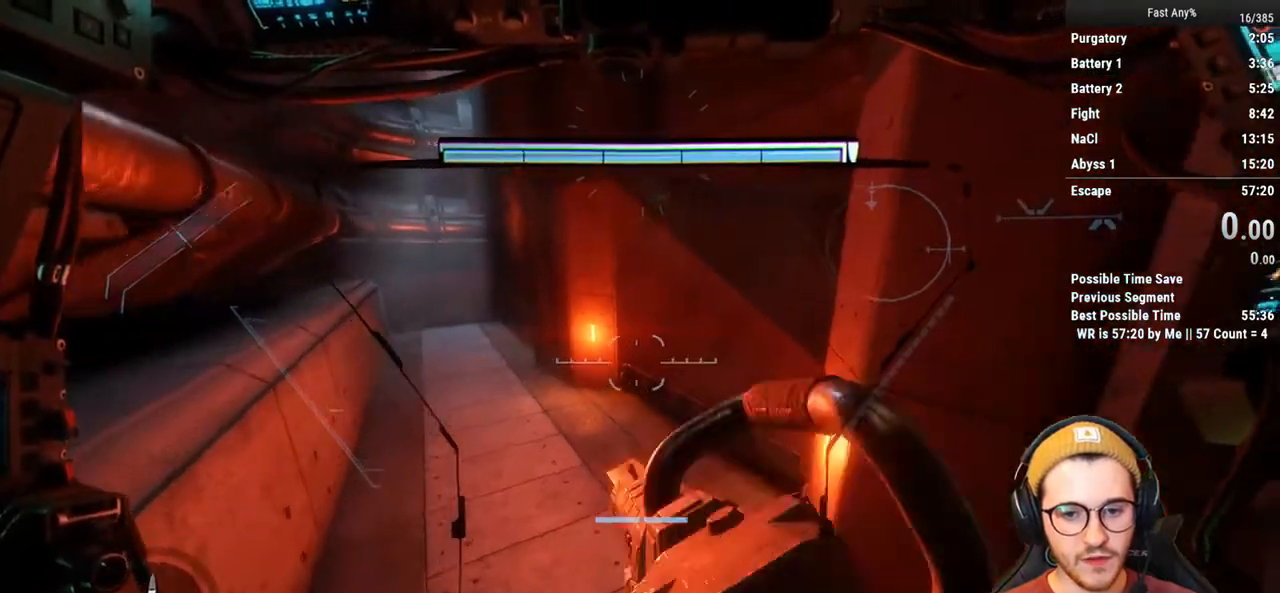
{"keys": ["w"], "mouse": [], "events": []}
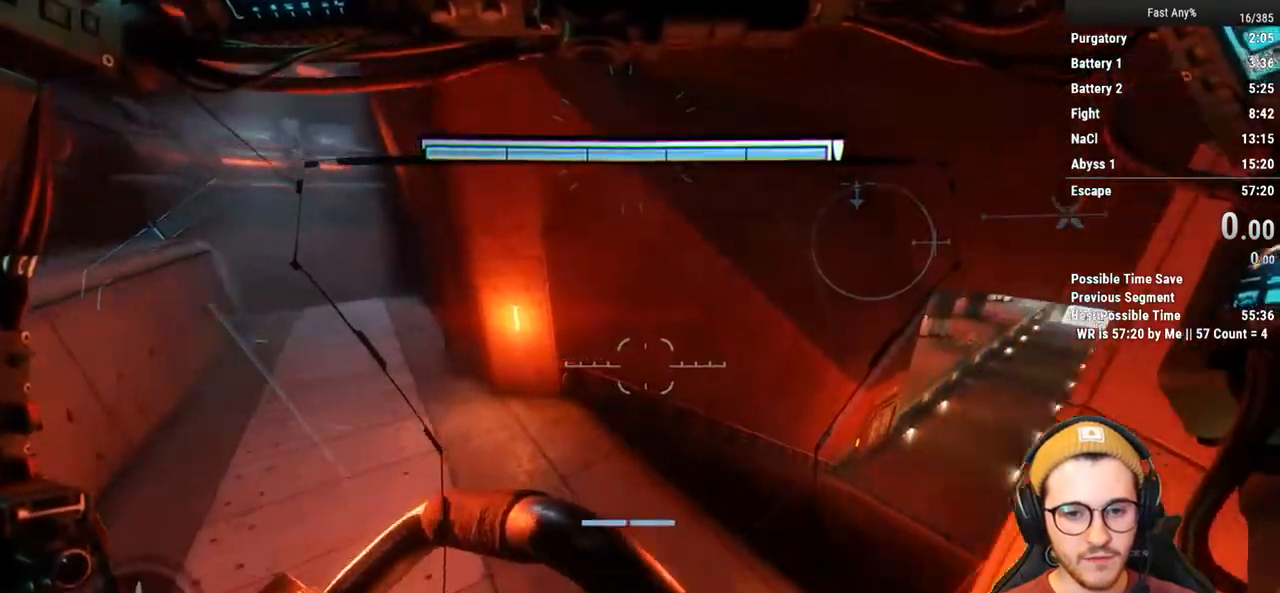
{"keys": ["d"], "mouse": [], "events": [[233, "space", "down"], [283, "d", "down"], [333, "space", "up"], [383, "w", "up"]]}
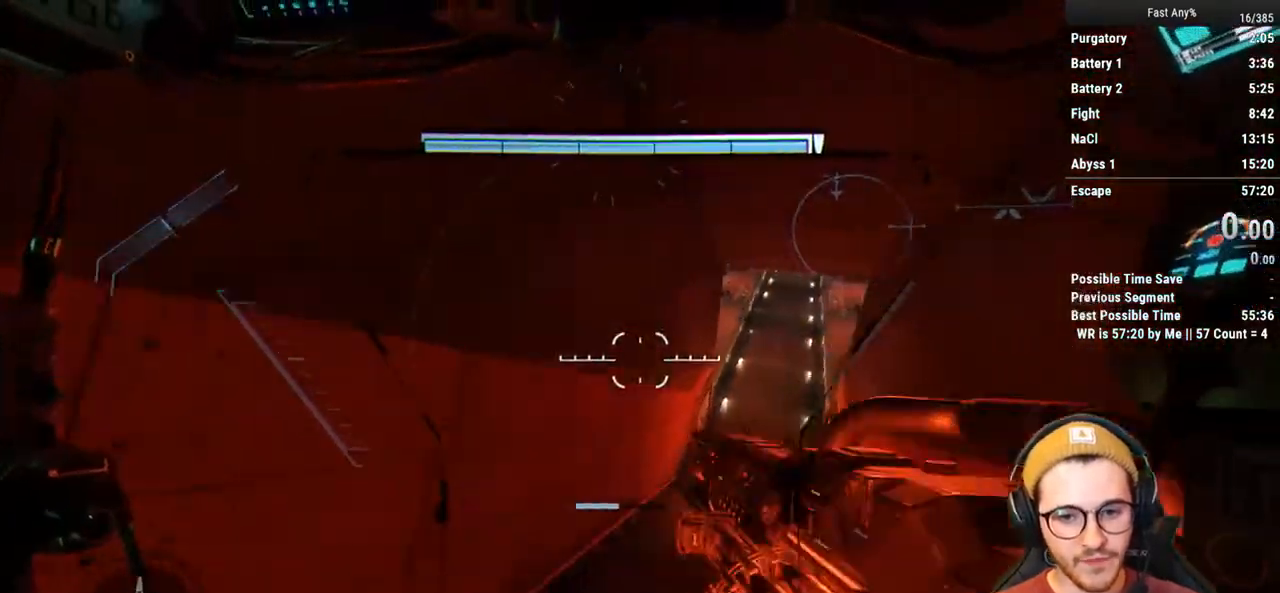
{"keys": ["d"], "mouse": [], "events": []}
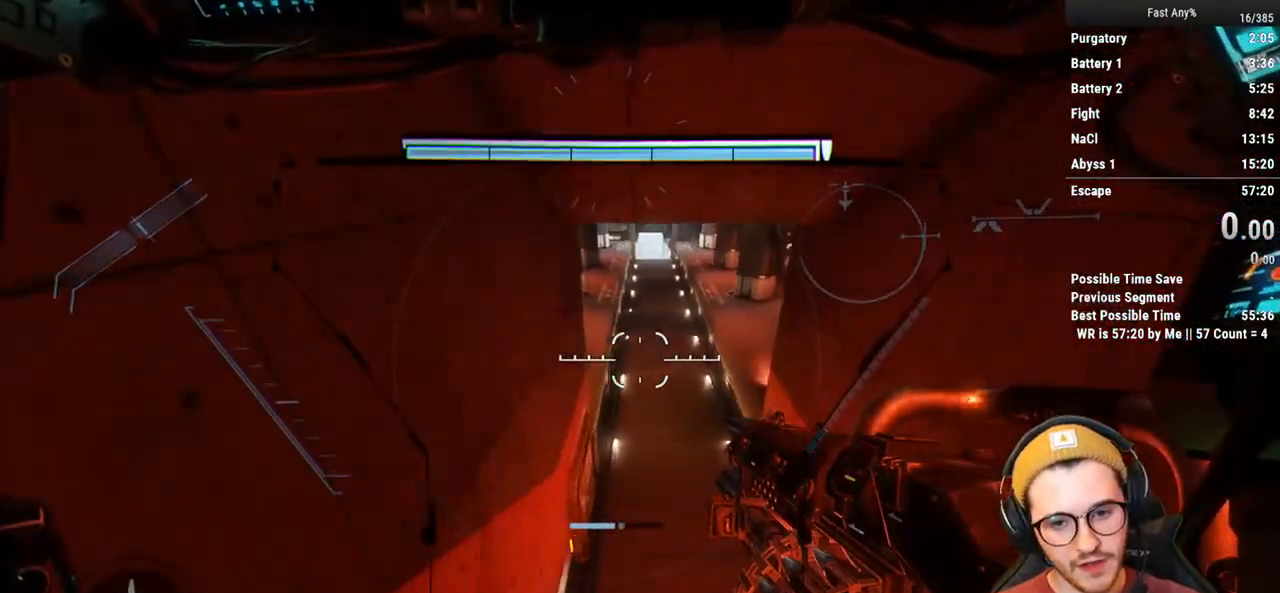
{"keys": [], "mouse": [], "events": [[217, "d", "up"]]}
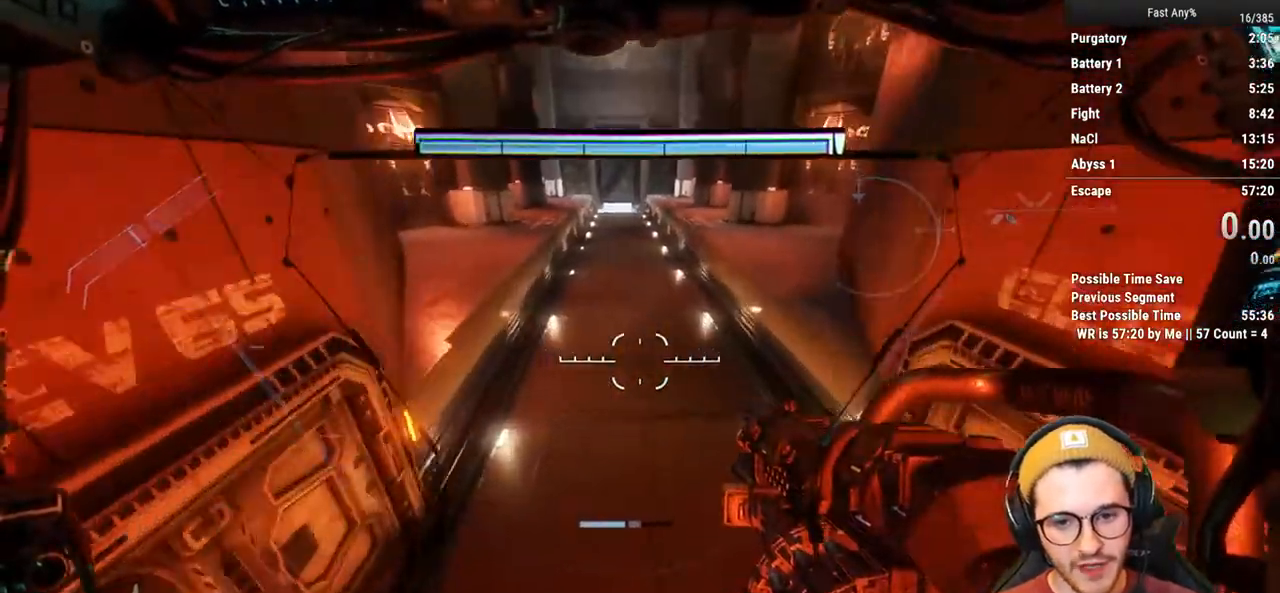
{"keys": [], "mouse": [], "events": []}
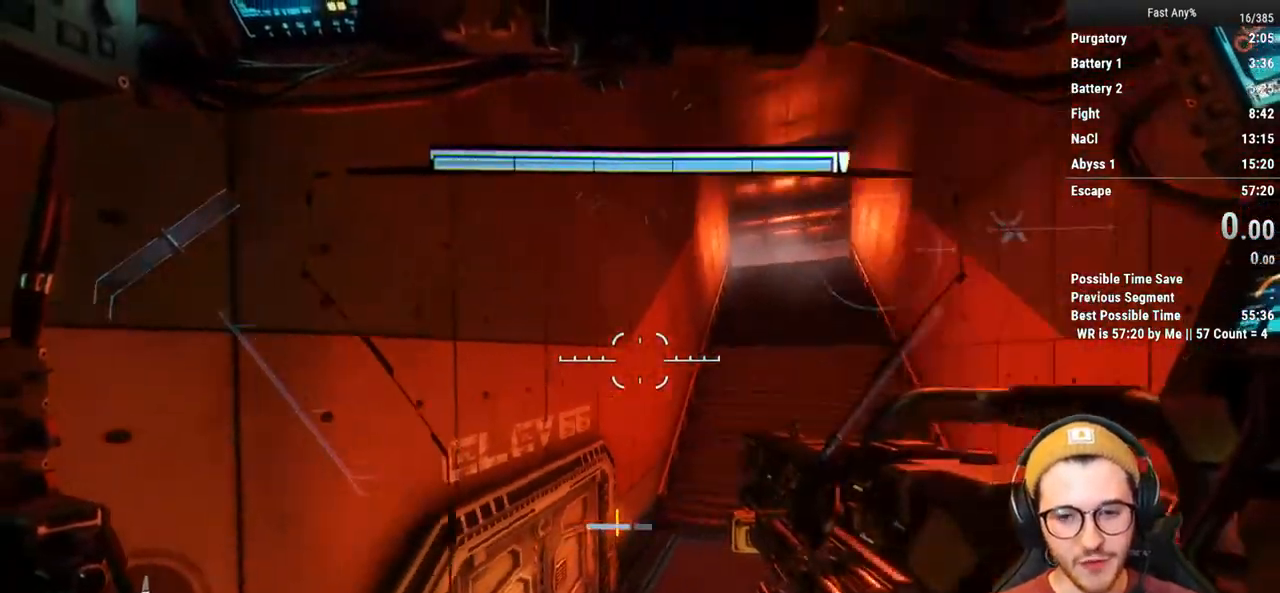
{"keys": [], "mouse": [], "events": []}
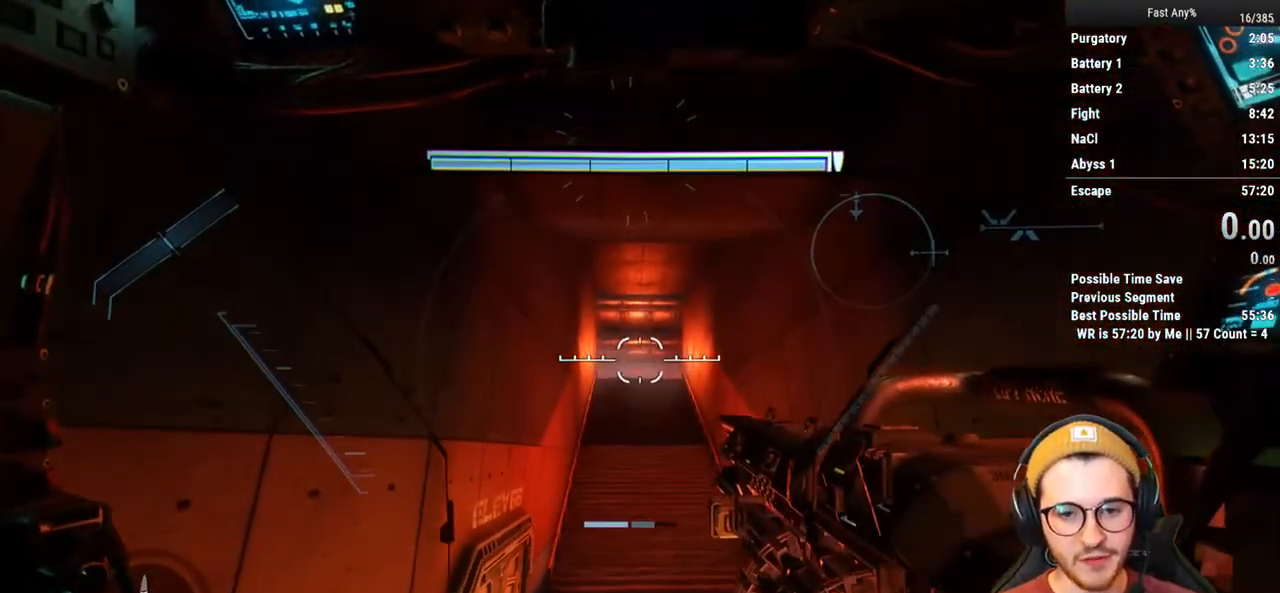
{"keys": [], "mouse": [], "events": []}
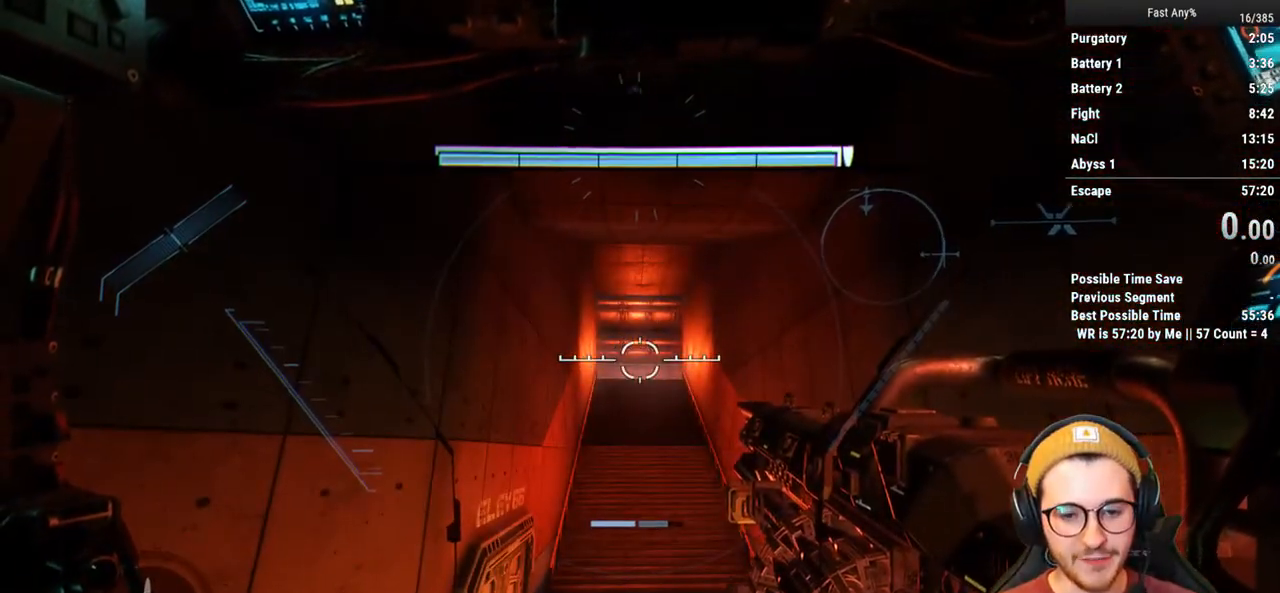
{"keys": [], "mouse": [], "events": []}
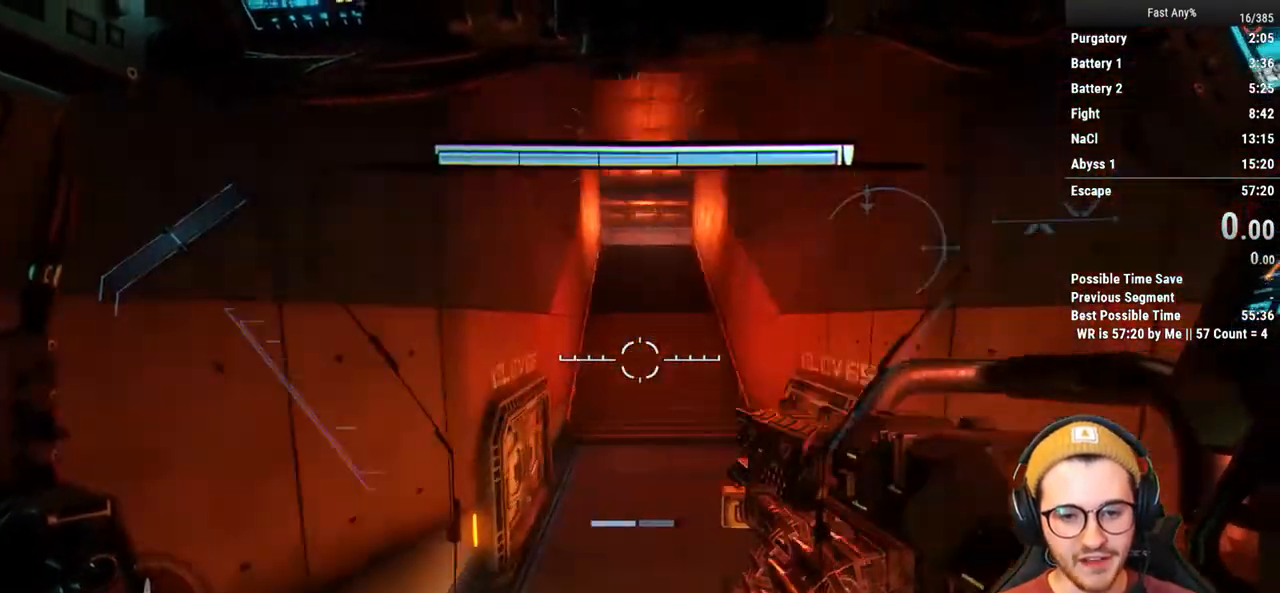
{"keys": ["shift", "w"], "mouse": [], "events": [[67, "w", "down"], [150, "shift", "down"]]}